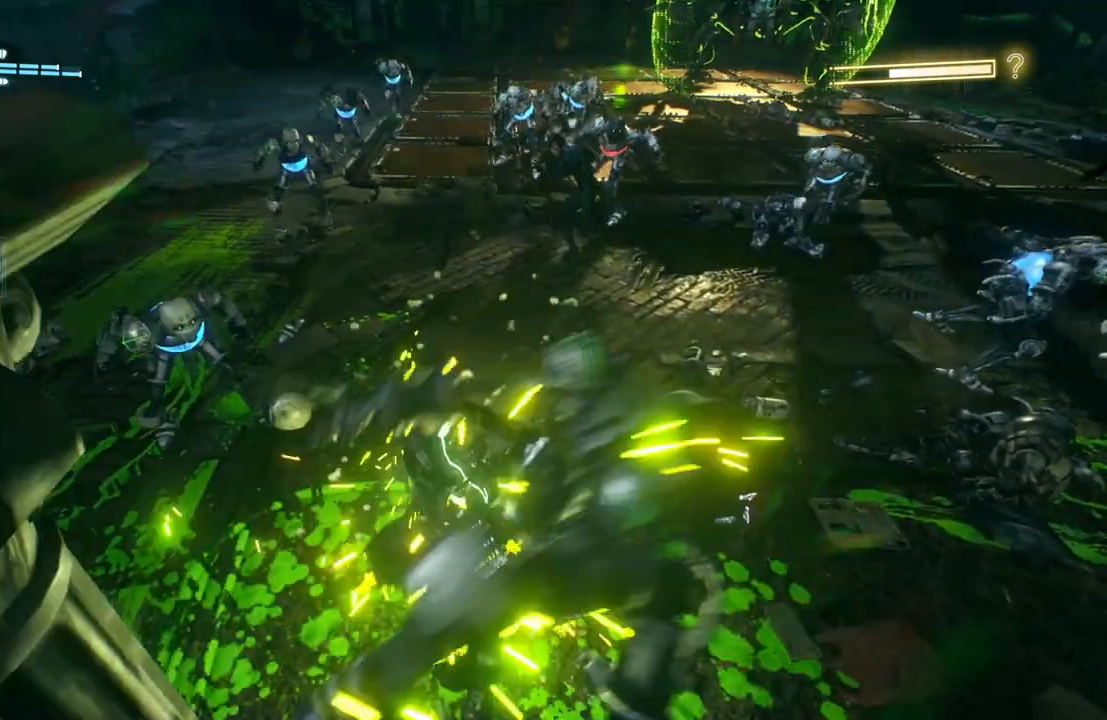
Gameplay with a controller (Xbox layout); each line is a JSON object with the inputs held at the frame after it (dt_ms = milliseconds from this image to that frame). "events" lists button and stick changes between this image and that frame as [ms after this image, input, new state], when the widget could be followed in between.
{"dt_ms": 500, "buttons": ["X"], "left_stick": "up-left", "right_stick": "center", "events": [[17, "X", "up"], [100, "X", "down"], [200, "X", "up"], [283, "X", "down"], [400, "X", "up"], [483, "X", "down"]]}
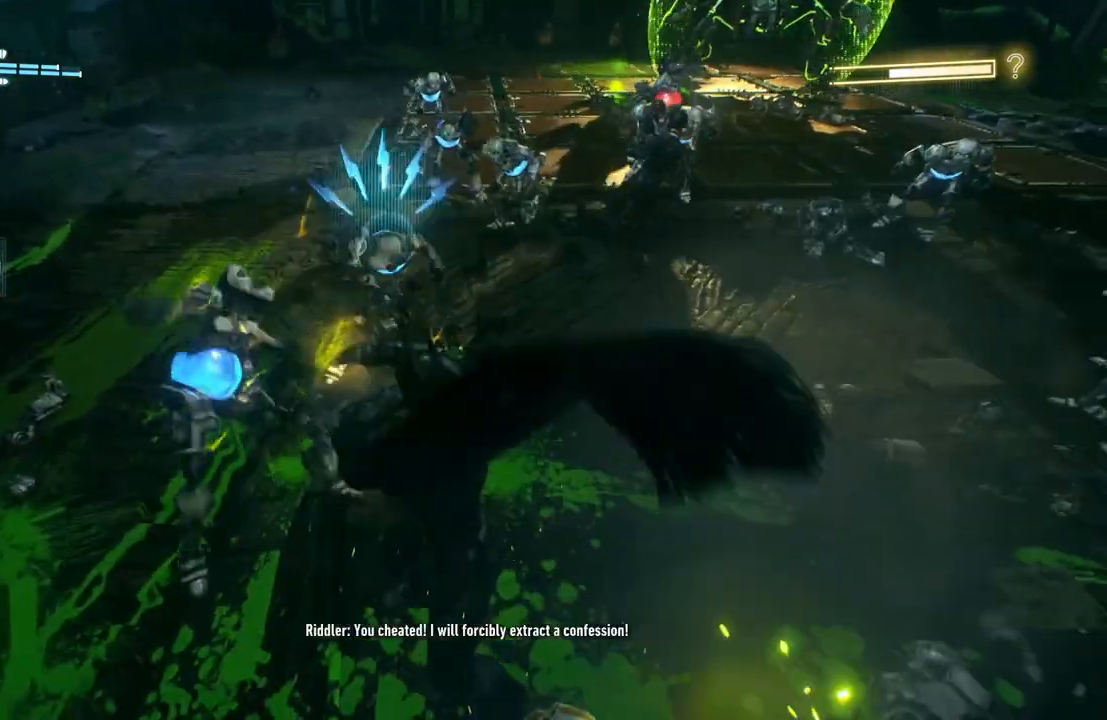
{"dt_ms": 500, "buttons": ["X"], "left_stick": "up-left", "right_stick": "center", "events": [[117, "X", "up"], [200, "X", "down"], [317, "X", "up"], [367, "X", "down"]]}
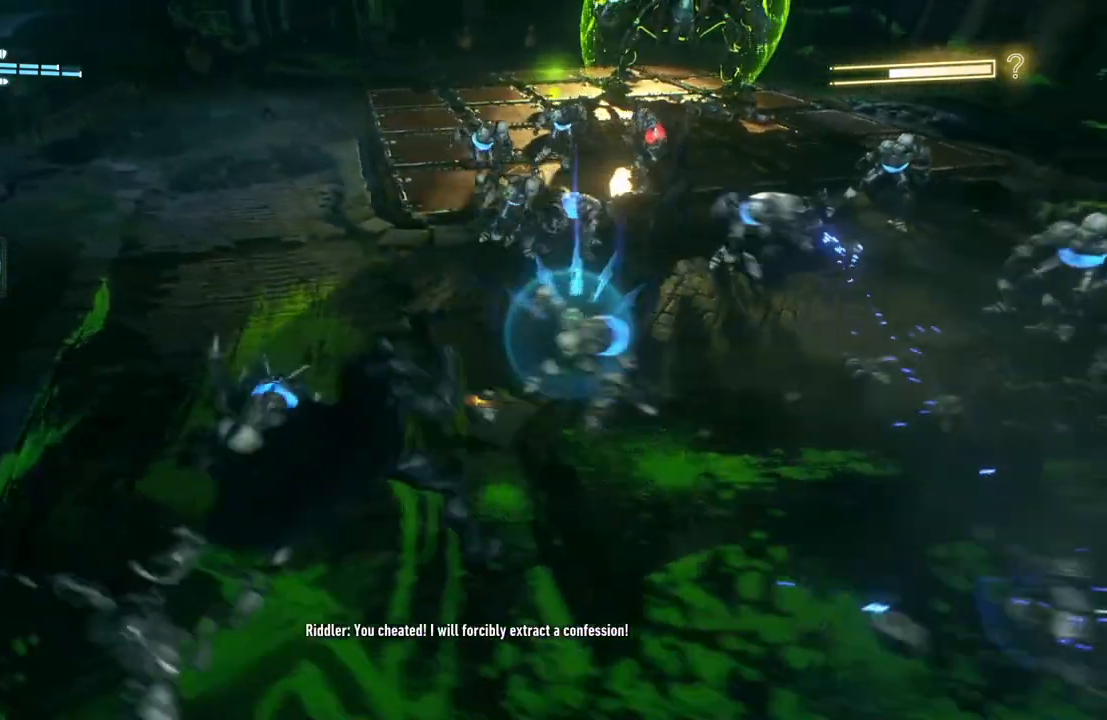
{"dt_ms": 500, "buttons": [], "left_stick": "up-left", "right_stick": "center", "events": [[33, "X", "up"], [283, "Y", "down"], [417, "Y", "up"]]}
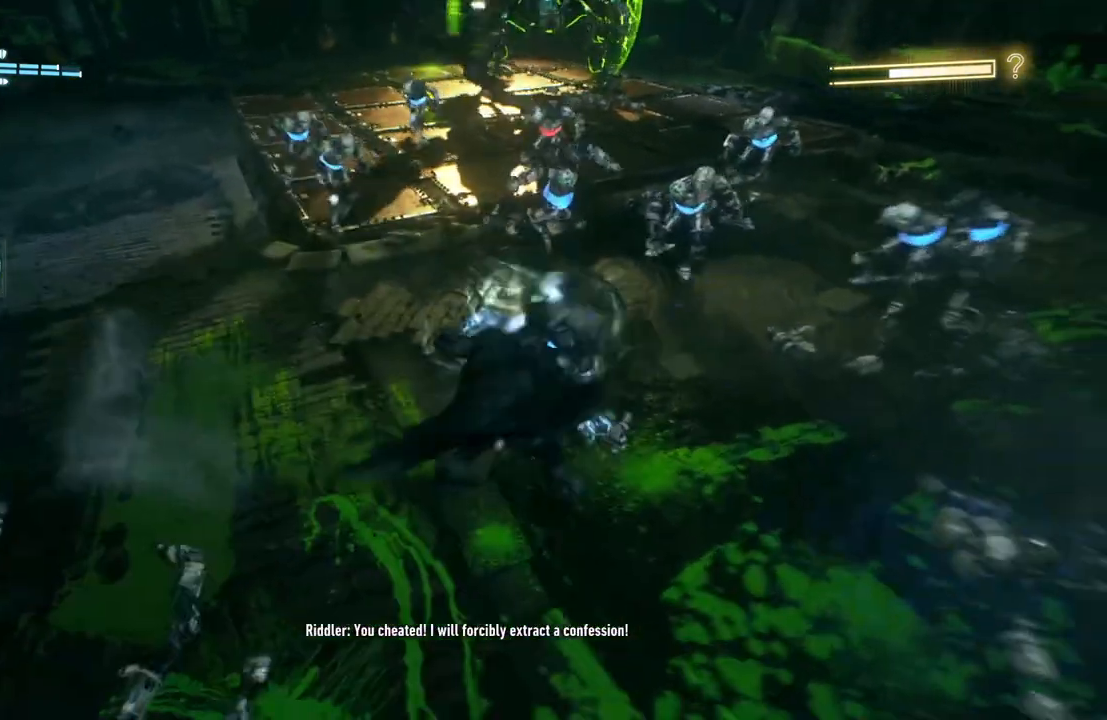
{"dt_ms": 500, "buttons": [], "left_stick": "up-left", "right_stick": "center", "events": [[167, "X", "down"], [300, "X", "up"], [367, "X", "down"], [483, "X", "up"]]}
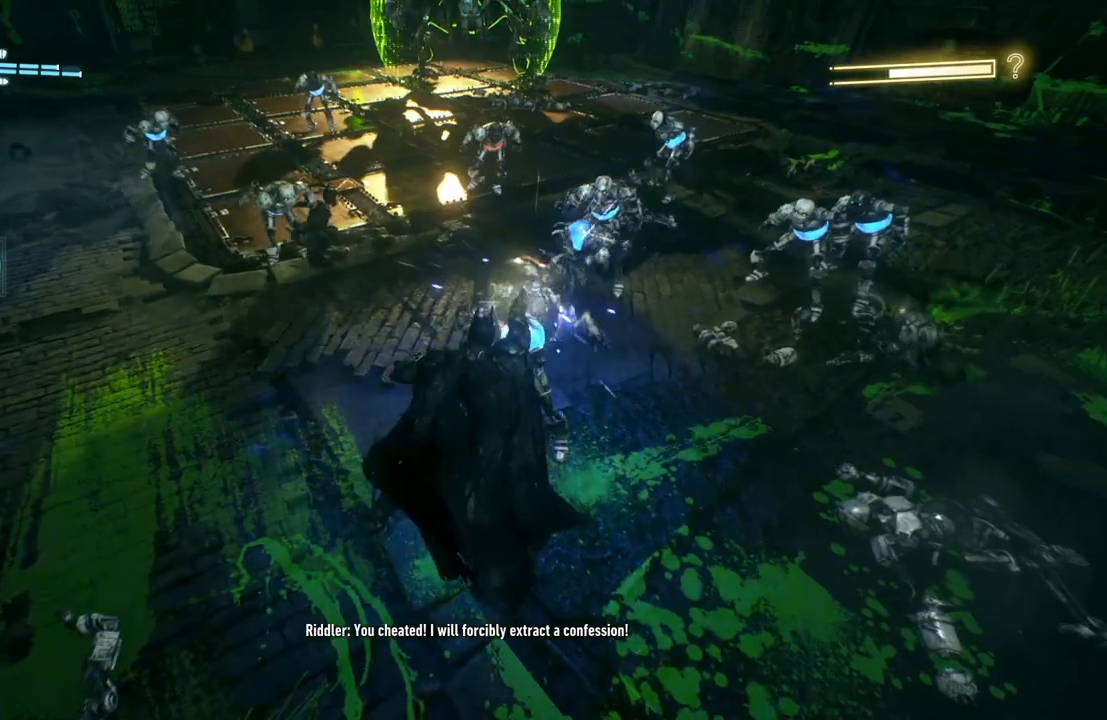
{"dt_ms": 500, "buttons": ["X"], "left_stick": "up", "right_stick": "center", "events": [[67, "X", "down"], [183, "X", "up"], [250, "X", "down"], [367, "X", "up"], [433, "X", "down"], [483, "left_stick", "up"]]}
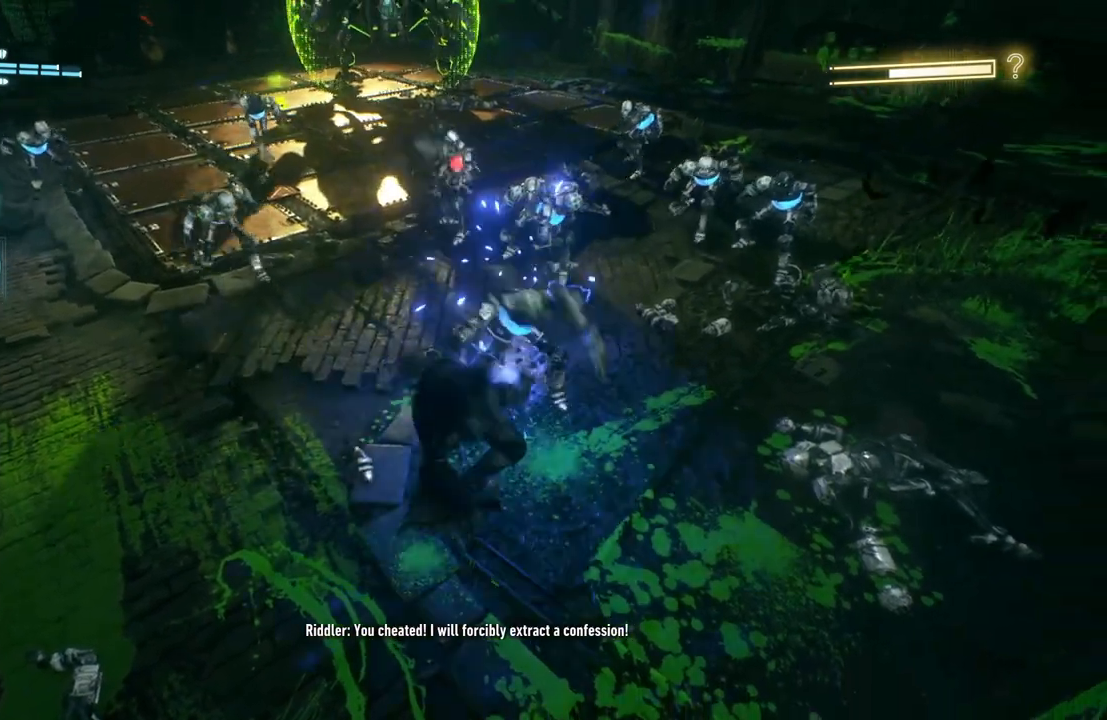
{"dt_ms": 500, "buttons": ["X"], "left_stick": "up", "right_stick": "center", "events": [[67, "X", "up"], [150, "X", "down"], [283, "X", "up"], [350, "X", "down"]]}
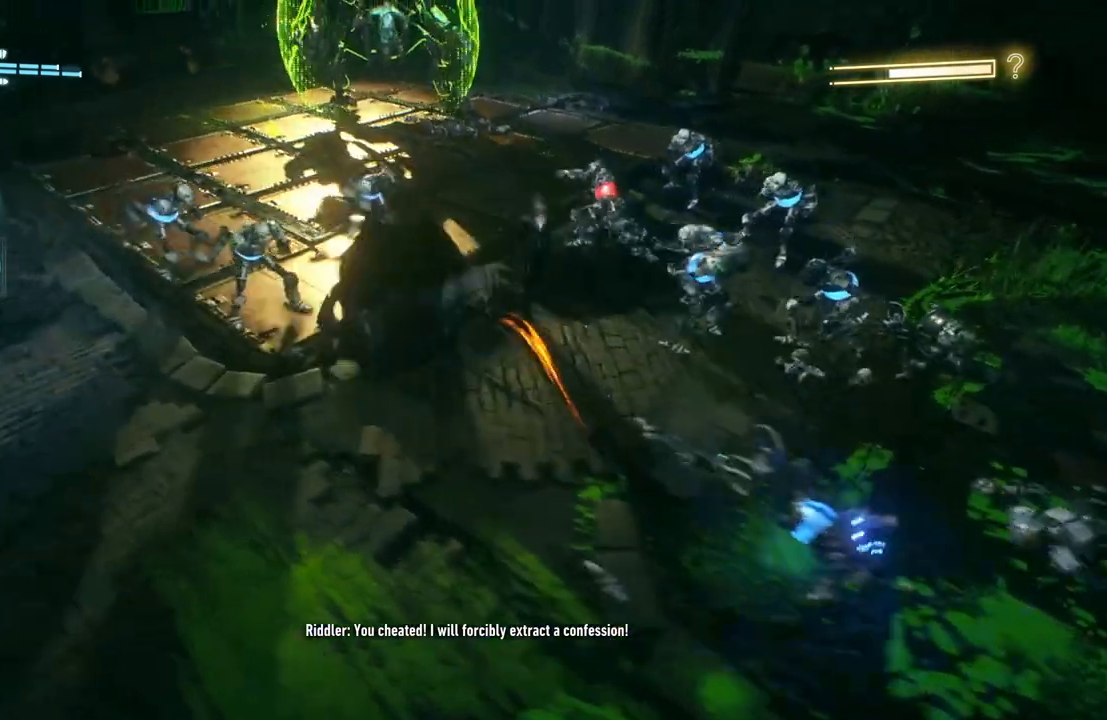
{"dt_ms": 500, "buttons": ["X"], "left_stick": "up-left", "right_stick": "center", "events": [[17, "X", "up"], [100, "left_stick", "up-left"], [250, "X", "down"], [417, "X", "up"], [450, "X", "down"]]}
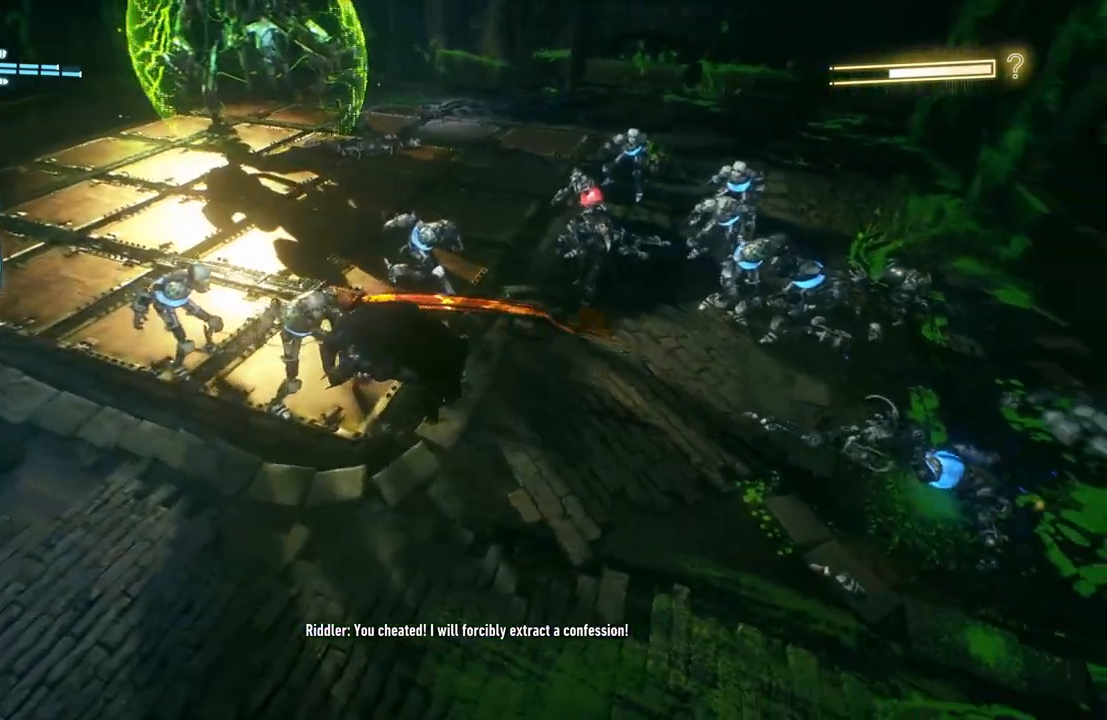
{"dt_ms": 500, "buttons": [], "left_stick": "up-left", "right_stick": "center", "events": [[83, "X", "up"], [150, "X", "down"], [267, "X", "up"], [333, "X", "down"], [467, "X", "up"]]}
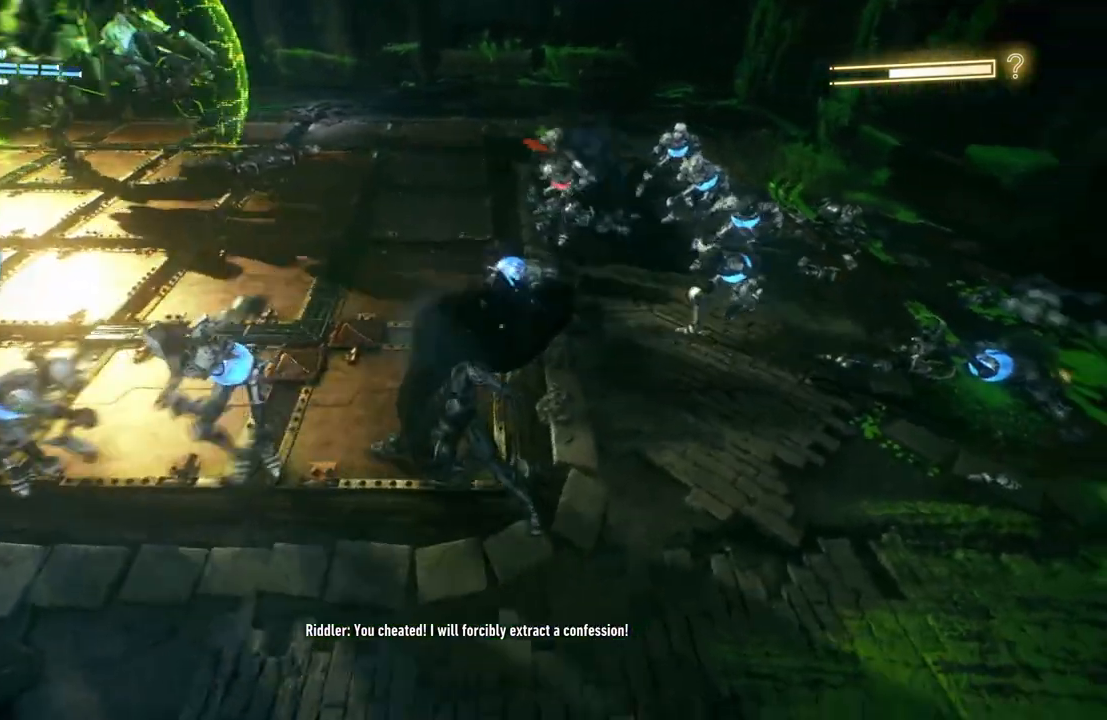
{"dt_ms": 500, "buttons": ["X"], "left_stick": "left", "right_stick": "center"}
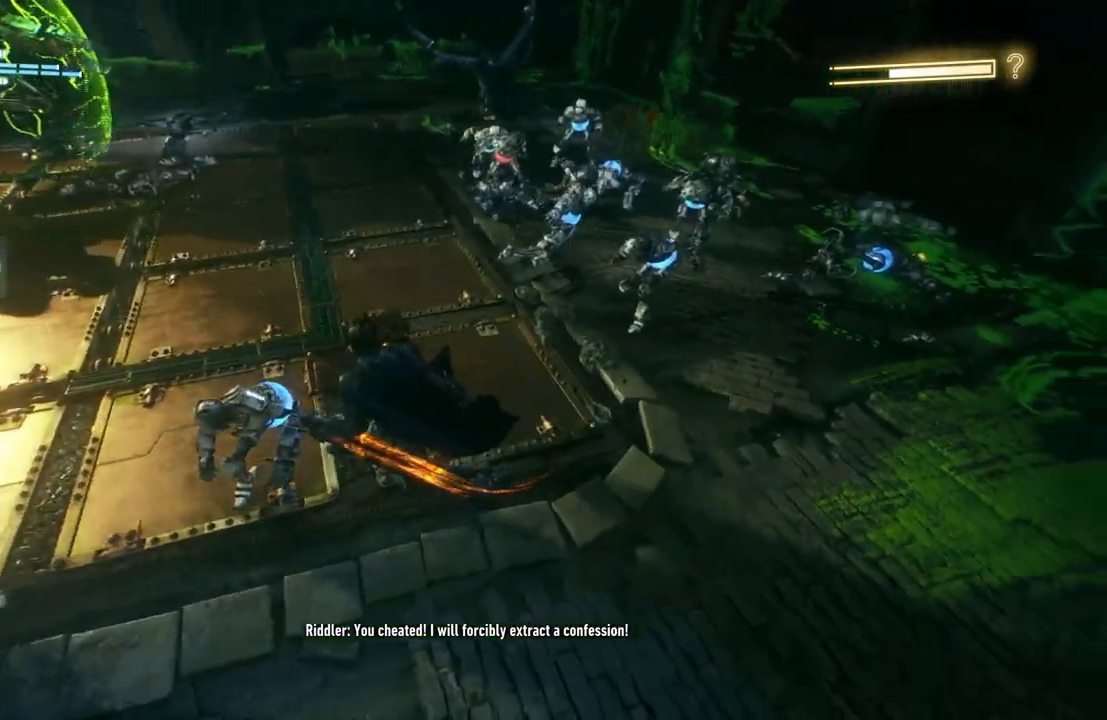
{"dt_ms": 500, "buttons": [], "left_stick": "down-left", "right_stick": "center", "events": [[133, "X", "up"], [250, "X", "down"], [317, "left_stick", "down-left"], [400, "X", "up"]]}
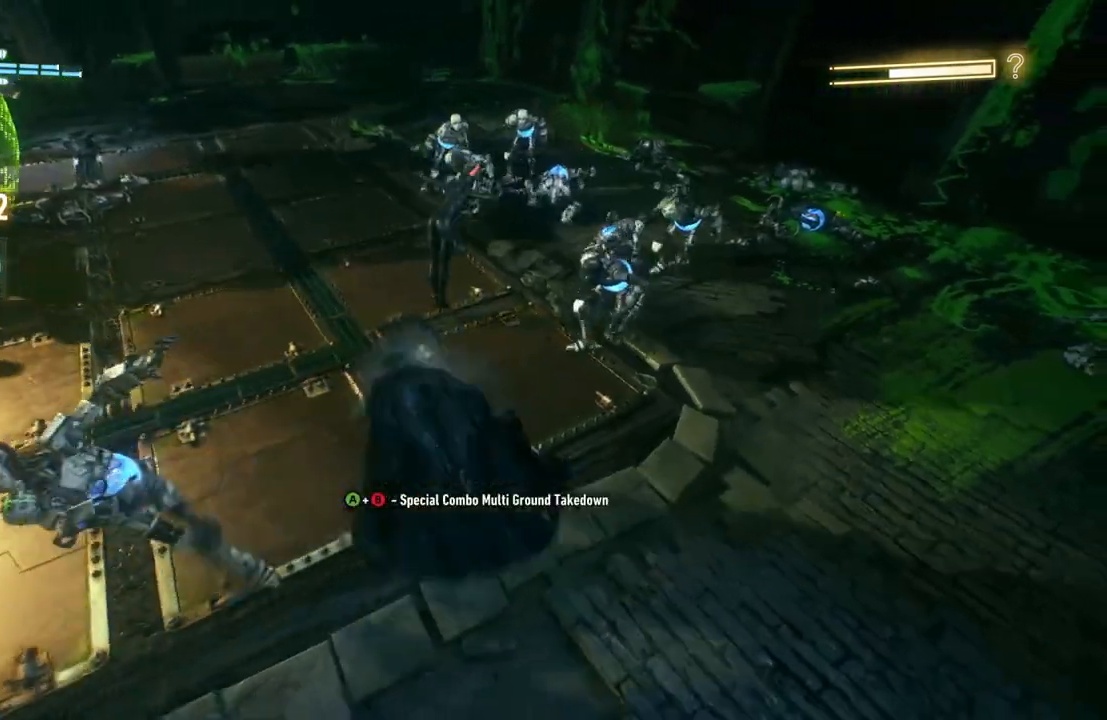
{"dt_ms": 500, "buttons": ["B", "Y"], "left_stick": "down-left", "right_stick": "center", "events": [[433, "B", "down"], [433, "Y", "down"]]}
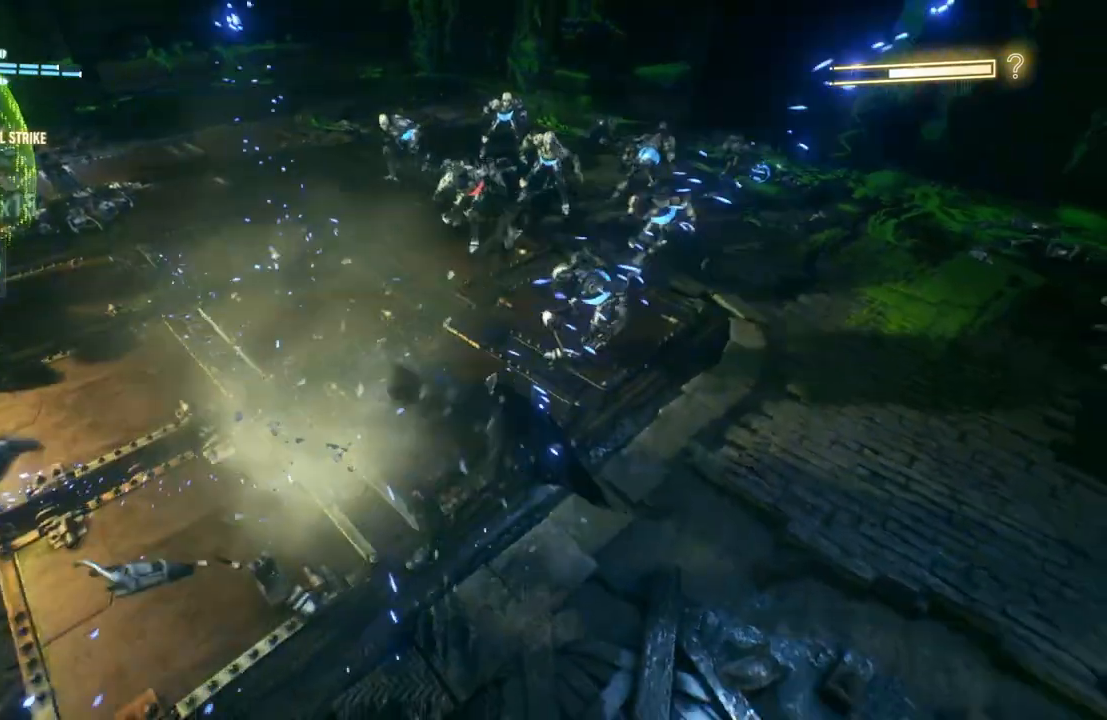
{"dt_ms": 500, "buttons": [], "left_stick": "center", "right_stick": "center", "events": [[183, "B", "up"], [200, "Y", "up"], [217, "left_stick", "center"]]}
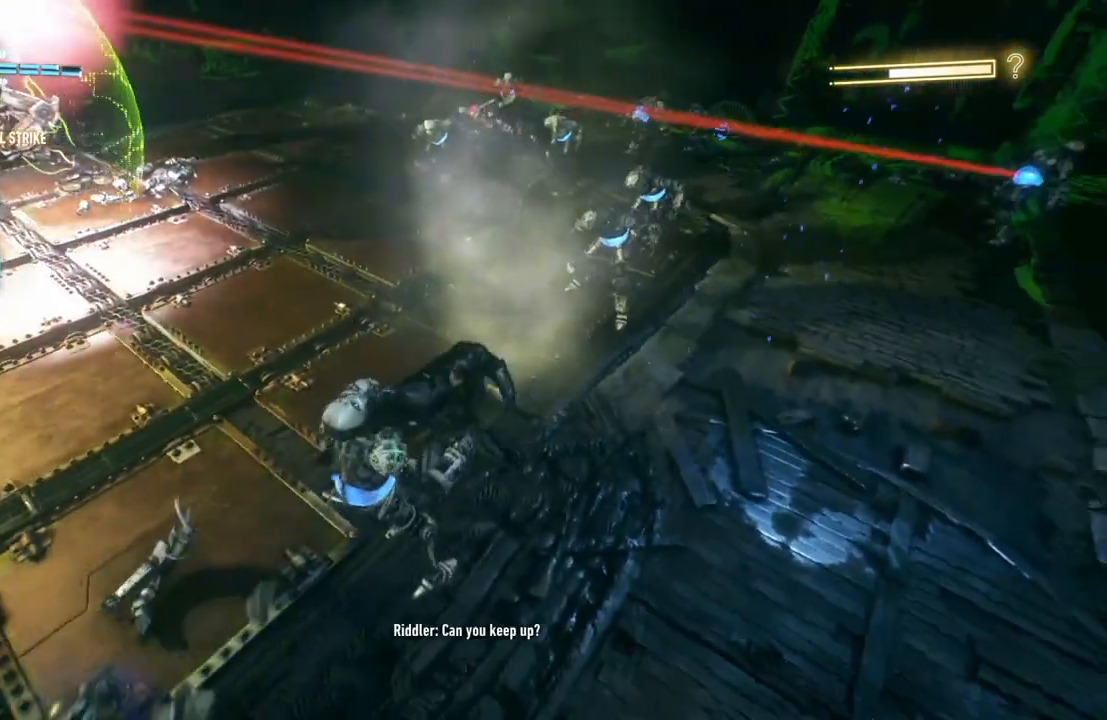
{"dt_ms": 1000, "buttons": [], "left_stick": "center", "right_stick": "center"}
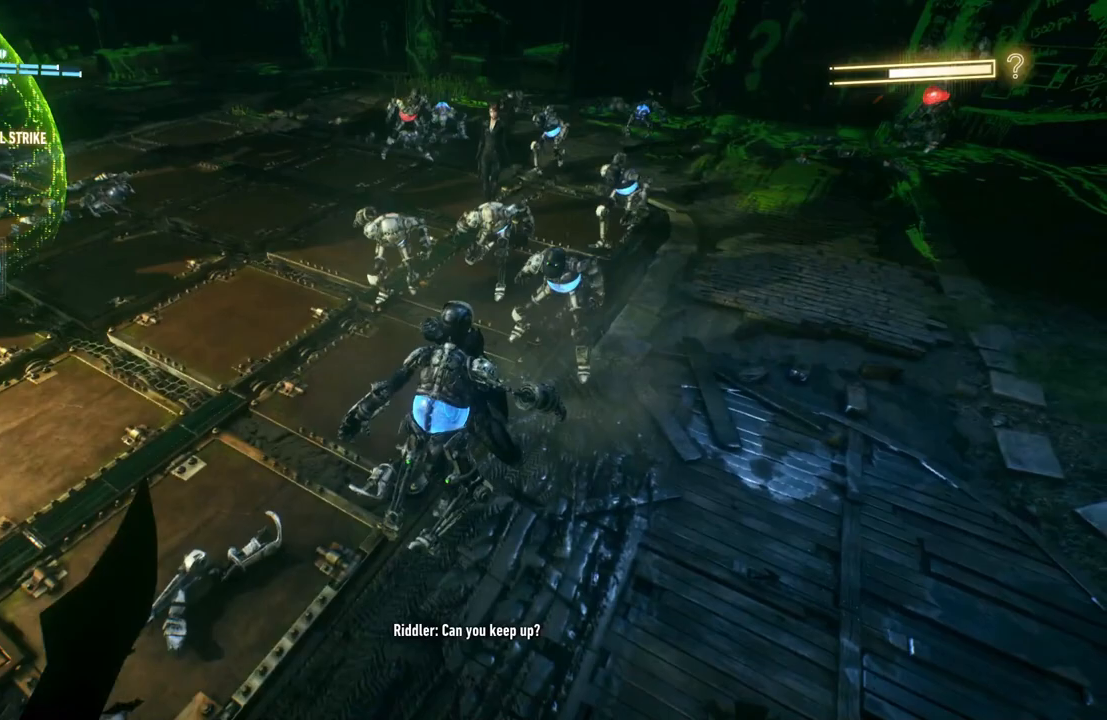
{"dt_ms": 500, "buttons": [], "left_stick": "center", "right_stick": "center", "events": []}
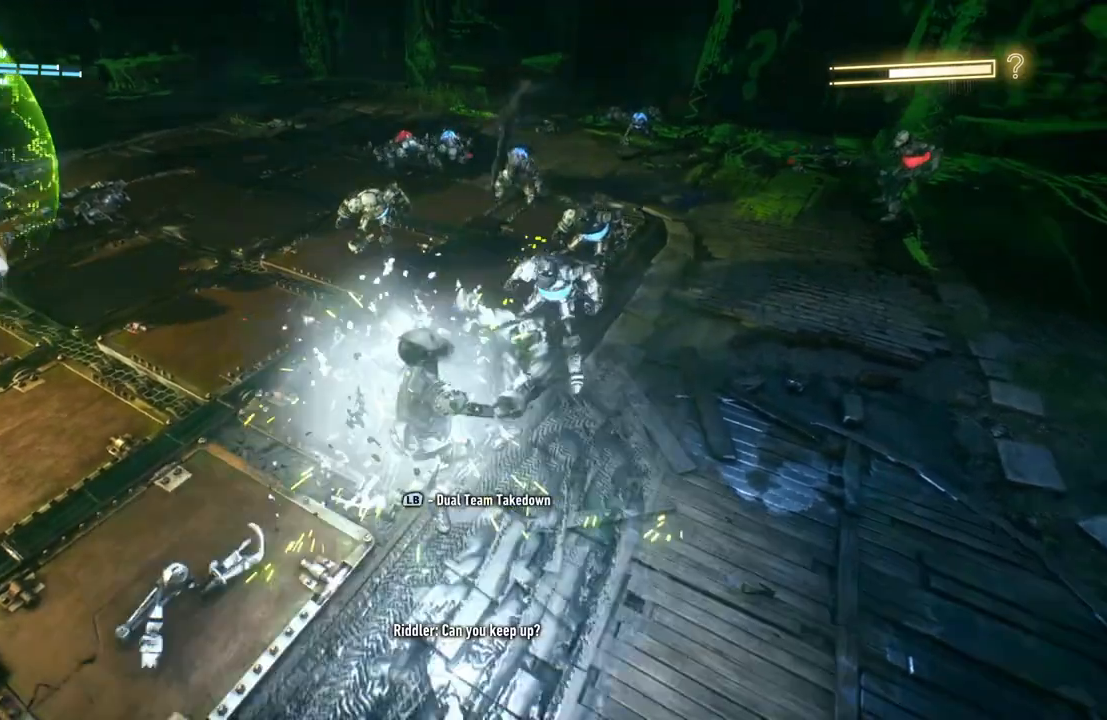
{"dt_ms": 500, "buttons": [], "left_stick": "right", "right_stick": "center", "events": [[83, "left_stick", "up-right"], [133, "X", "down"], [267, "X", "up"], [350, "X", "down"], [417, "left_stick", "right"], [483, "X", "up"]]}
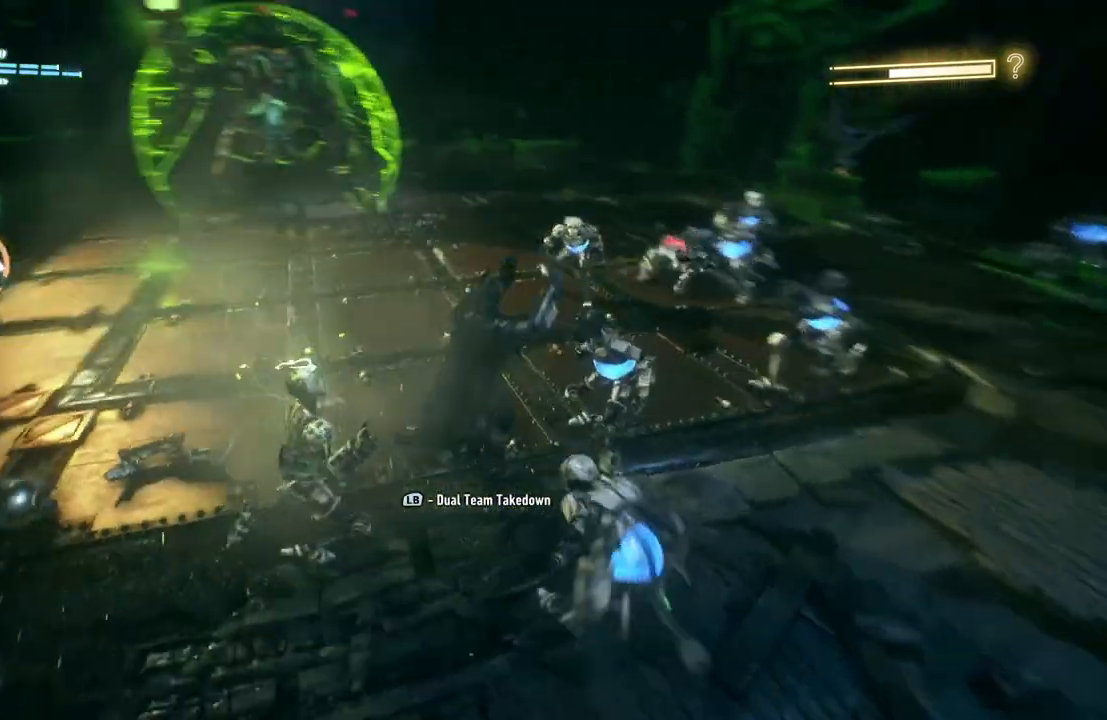
{"dt_ms": 500, "buttons": ["L1"], "left_stick": "right", "right_stick": "center", "events": [[400, "L1", "down"]]}
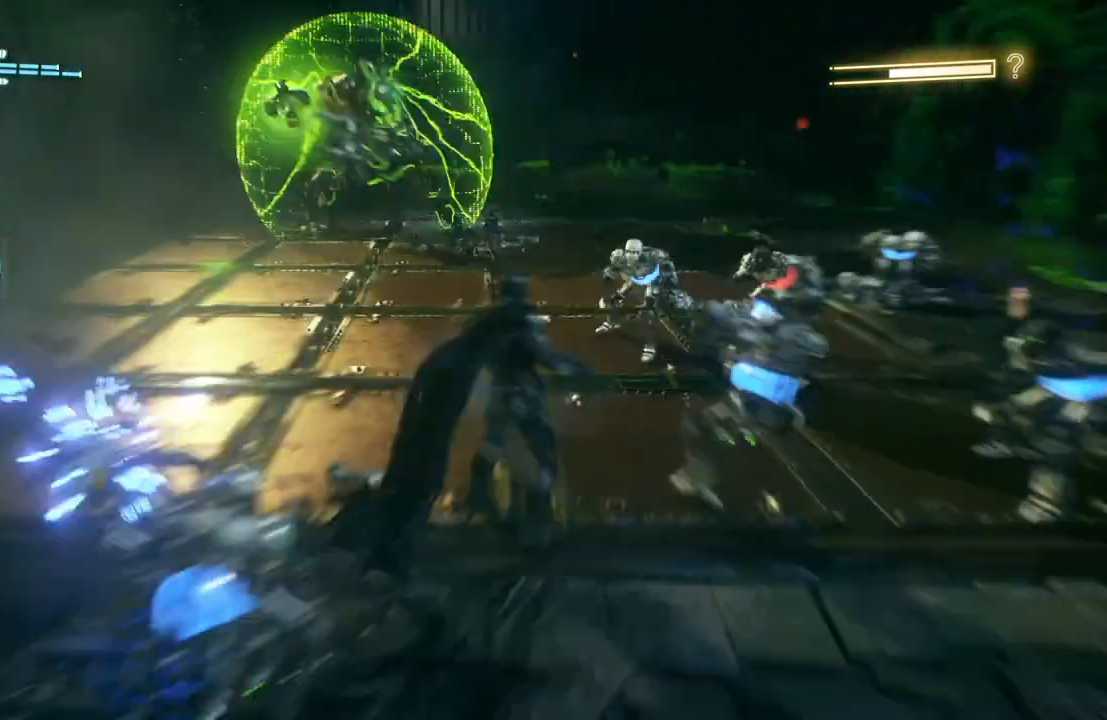
{"dt_ms": 500, "buttons": [], "left_stick": "right", "right_stick": "center", "events": [[133, "L1", "up"]]}
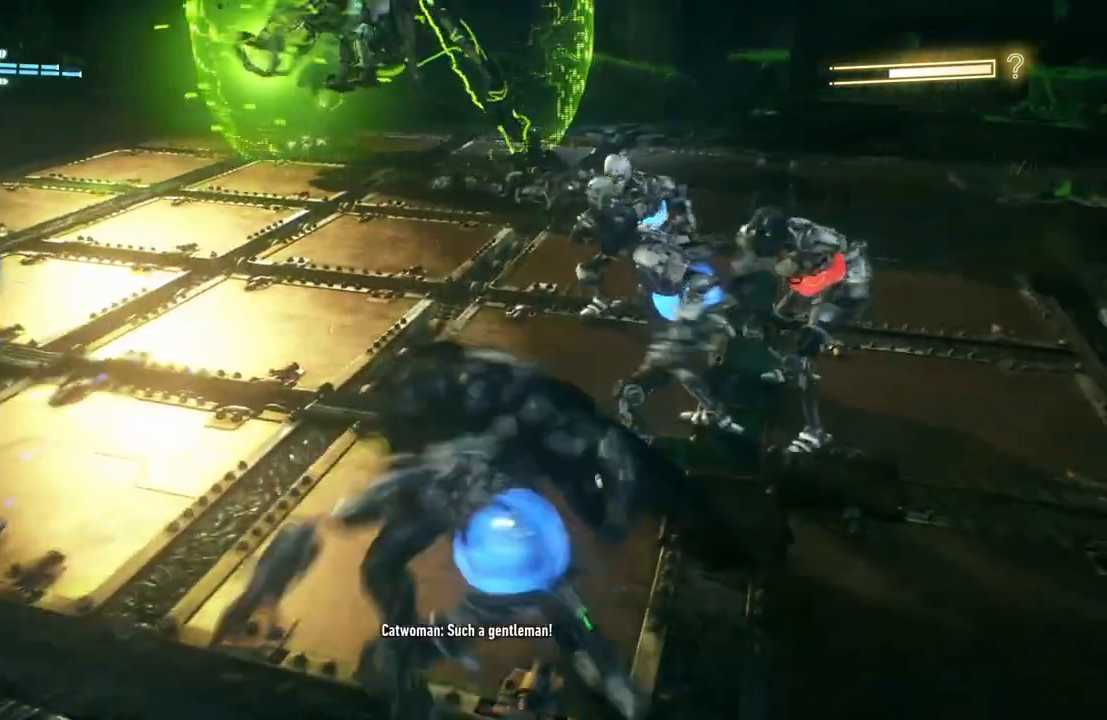
{"dt_ms": 500, "buttons": [], "left_stick": "center", "right_stick": "center", "events": [[383, "left_stick", "center"]]}
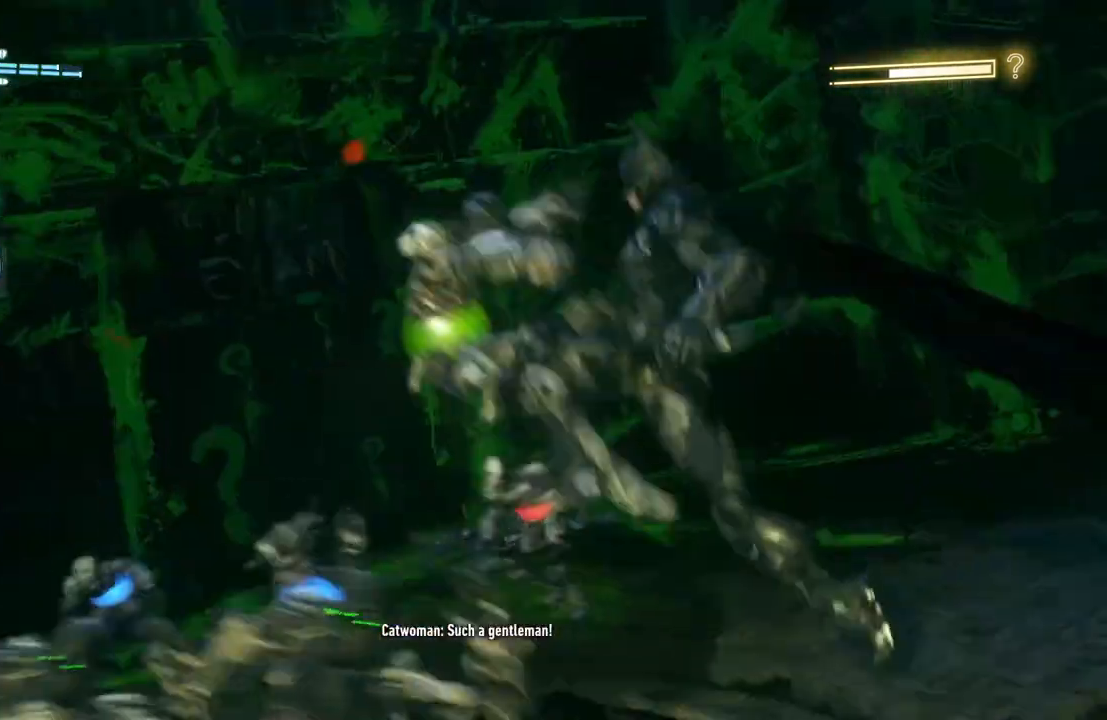
{"dt_ms": 500, "buttons": [], "left_stick": "left", "right_stick": "center", "events": [[250, "left_stick", "left"]]}
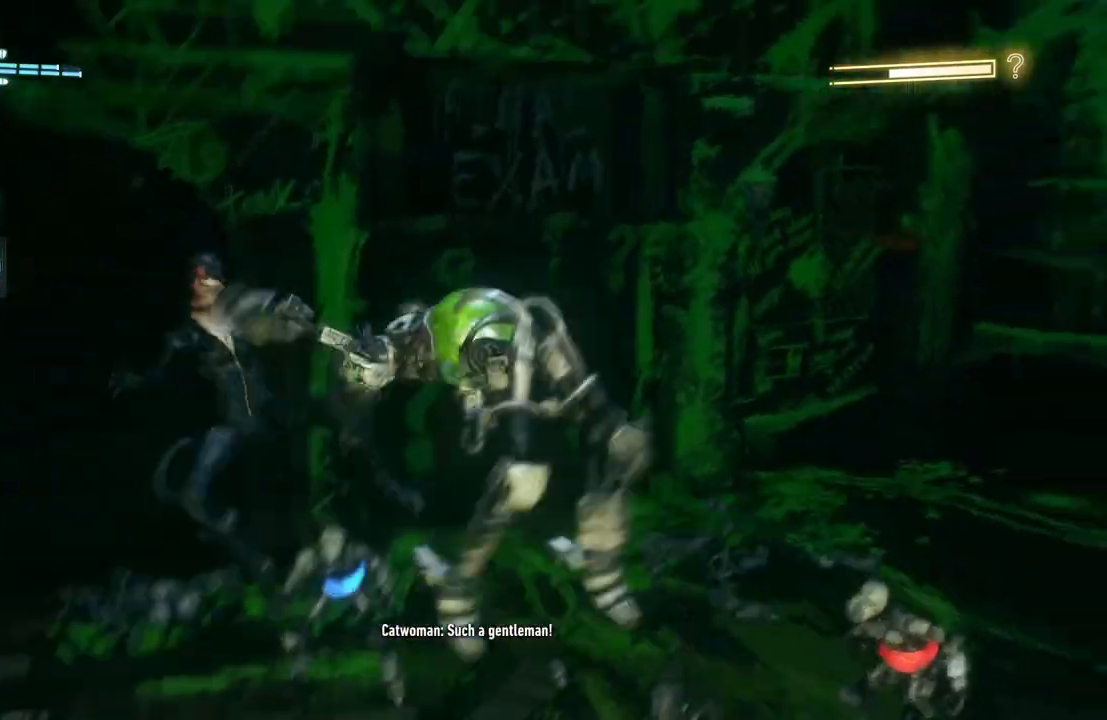
{"dt_ms": 500, "buttons": [], "left_stick": "up", "right_stick": "center", "events": [[233, "left_stick", "up-left"], [483, "left_stick", "up"]]}
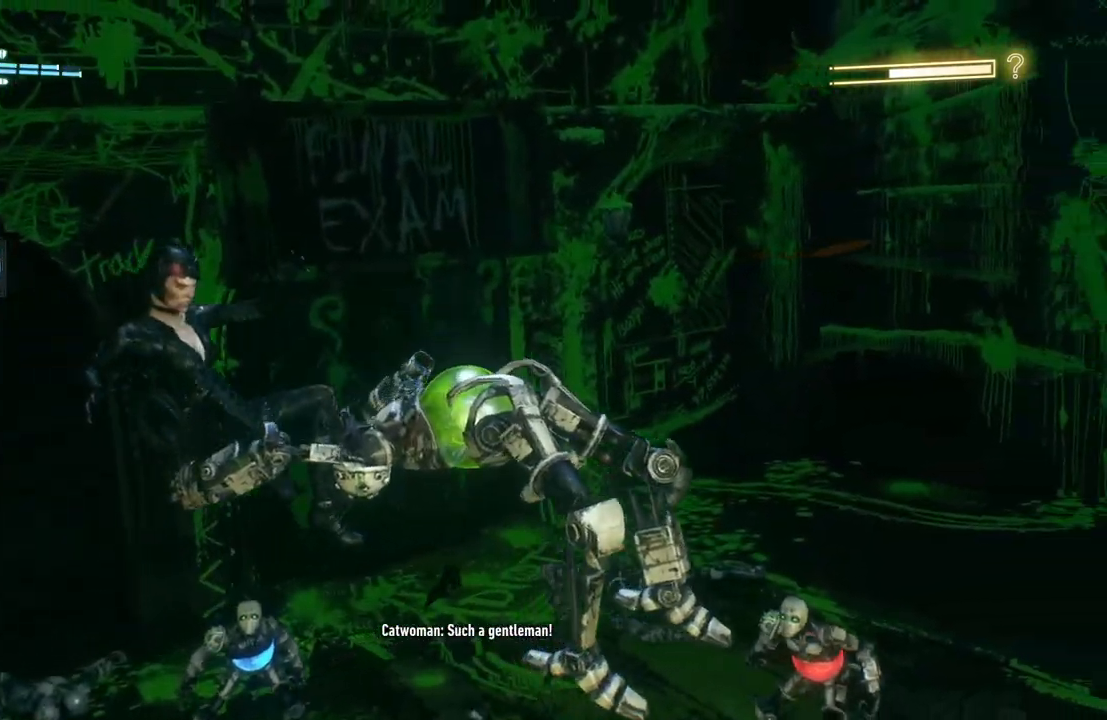
{"dt_ms": 500, "buttons": [], "left_stick": "up", "right_stick": "center", "events": []}
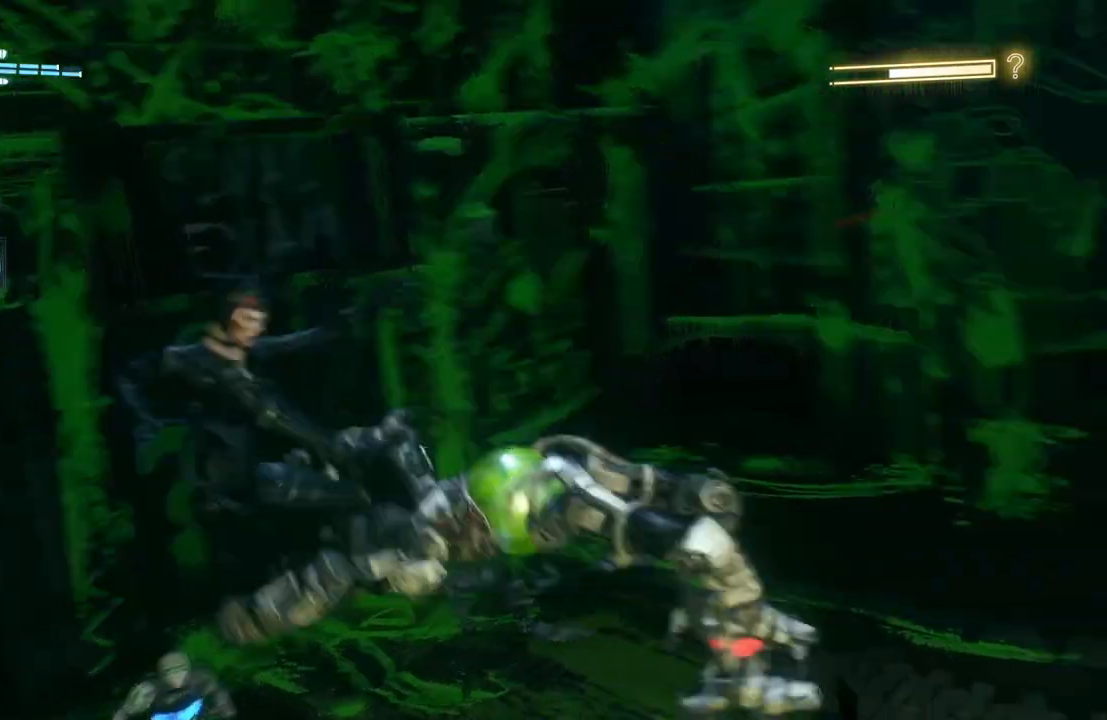
{"dt_ms": 500, "buttons": ["X"], "left_stick": "up-left", "right_stick": "center", "events": [[250, "X", "down"], [367, "left_stick", "up-left"], [417, "X", "up"], [467, "X", "down"]]}
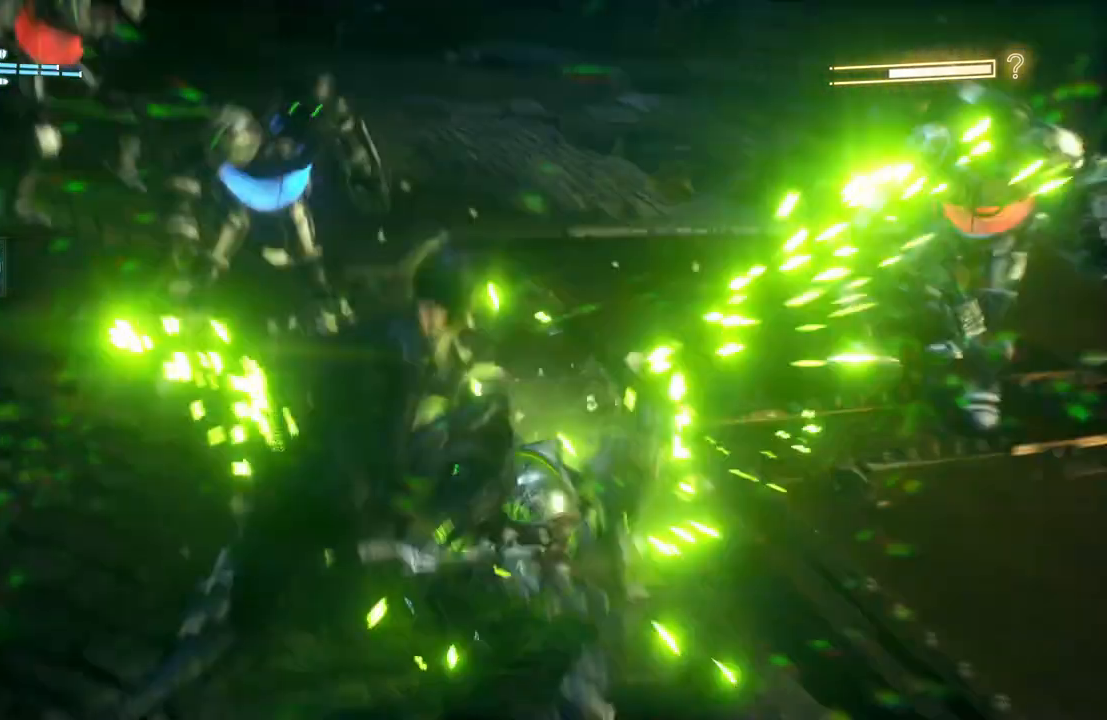
{"dt_ms": 500, "buttons": ["A"], "left_stick": "up-left", "right_stick": "center", "events": [[117, "X", "up"], [467, "A", "down"]]}
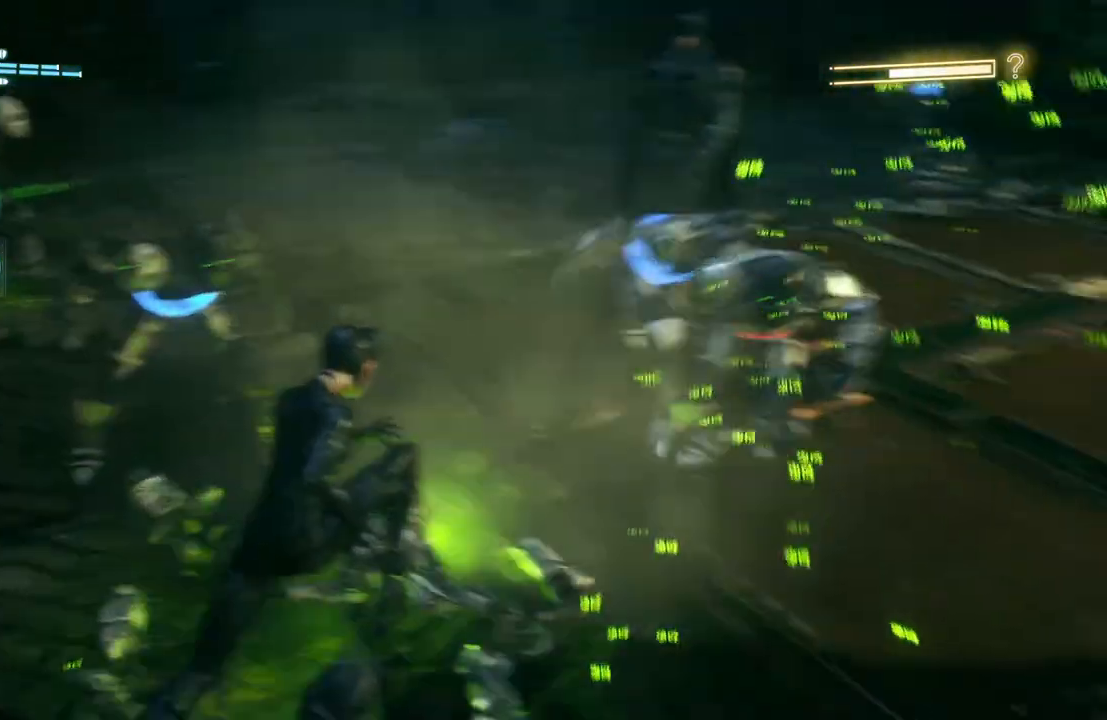
{"dt_ms": 500, "buttons": ["A"], "left_stick": "left", "right_stick": "center", "events": [[67, "A", "up"], [150, "A", "down"], [233, "A", "up"], [267, "A", "down"], [317, "left_stick", "left"], [400, "A", "up"], [483, "A", "down"]]}
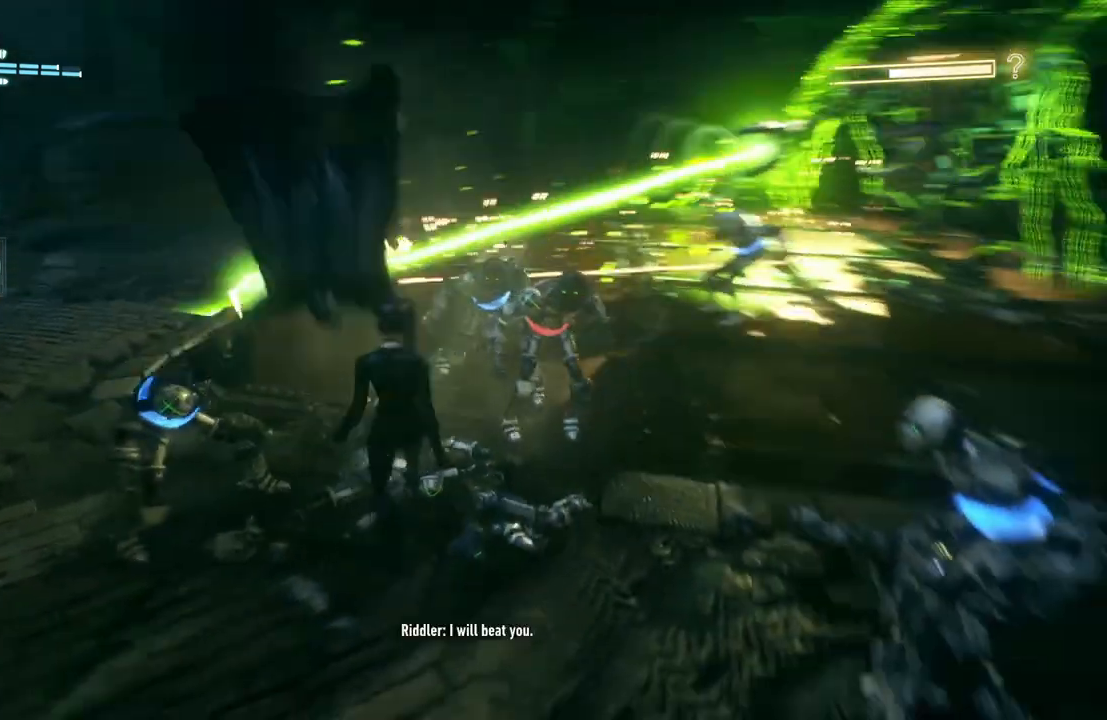
{"dt_ms": 500, "buttons": [], "left_stick": "down-left", "right_stick": "center", "events": [[100, "A", "up"], [183, "A", "down"], [217, "left_stick", "down-left"], [267, "A", "up"], [350, "A", "down"], [450, "A", "up"]]}
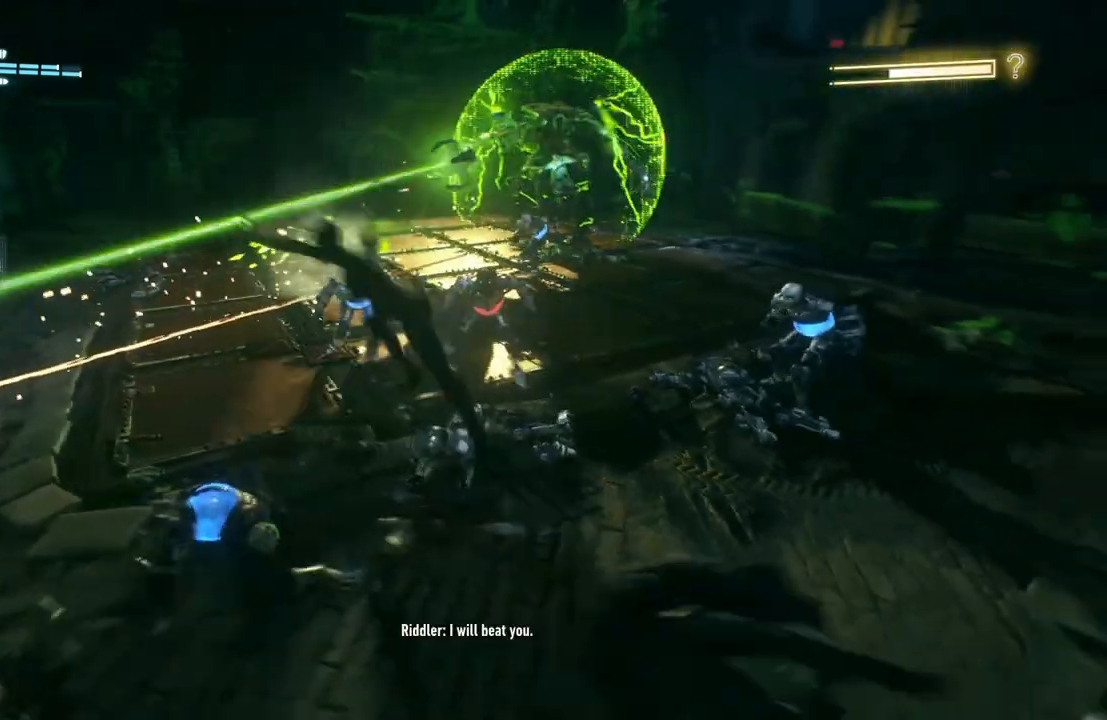
{"dt_ms": 500, "buttons": [], "left_stick": "down-left", "right_stick": "center", "events": []}
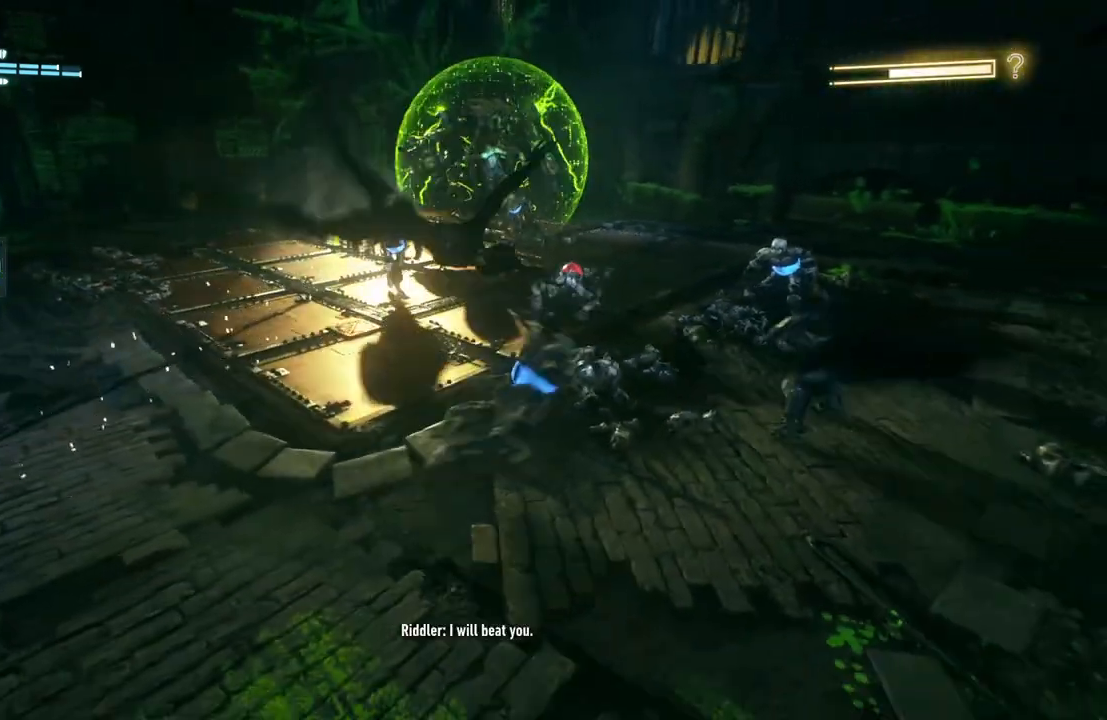
{"dt_ms": 500, "buttons": ["X"], "left_stick": "down", "right_stick": "center"}
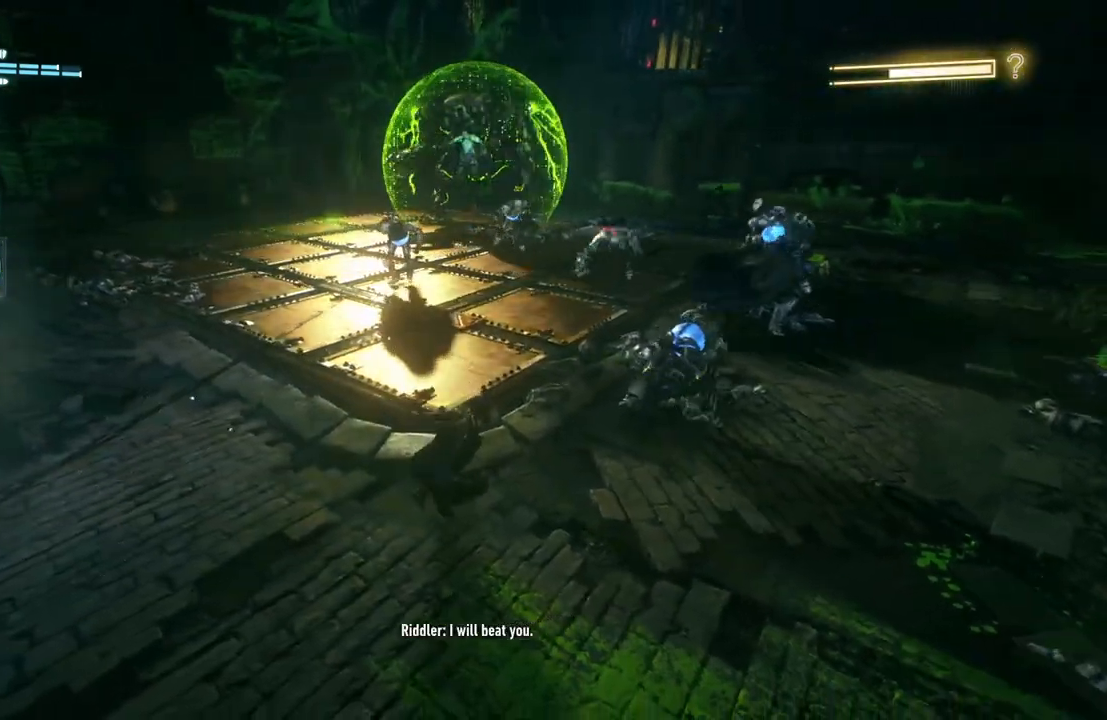
{"dt_ms": 500, "buttons": [], "left_stick": "down", "right_stick": "center", "events": [[67, "X", "up"], [133, "X", "down"], [267, "X", "up"], [350, "X", "down"], [483, "X", "up"]]}
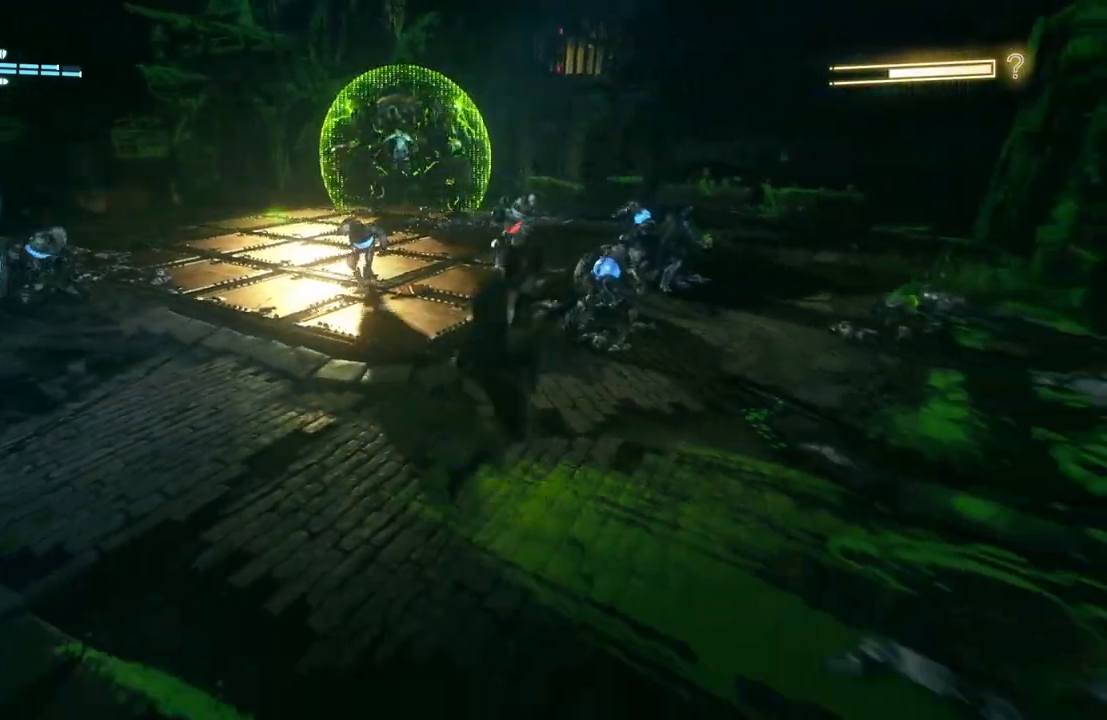
{"dt_ms": 500, "buttons": ["X"], "left_stick": "down", "right_stick": "center", "events": [[83, "X", "down"], [217, "X", "up"], [400, "X", "down"]]}